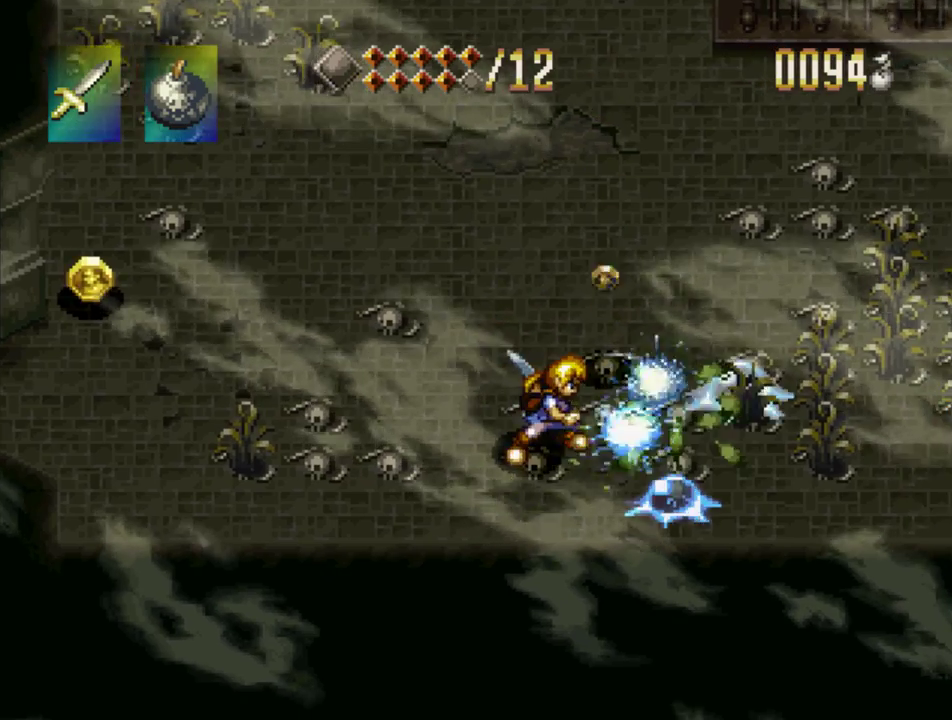
Gameplay with a controller (PlayStation layout); each line is a JSON object with the inputs held at the frame after it. "events" lists button and stick changes between this image and that frame as [ms after this image, input, new state], when the widget could be followed in between. Not read: L3 R3 SELECT START.
{"buttons": [], "events": [[50, "DPAD_RIGHT", "down"], [133, "DPAD_DOWN", "down"], [233, "SQUARE", "down"], [267, "DPAD_DOWN", "up"], [267, "DPAD_RIGHT", "up"], [317, "SQUARE", "up"]]}
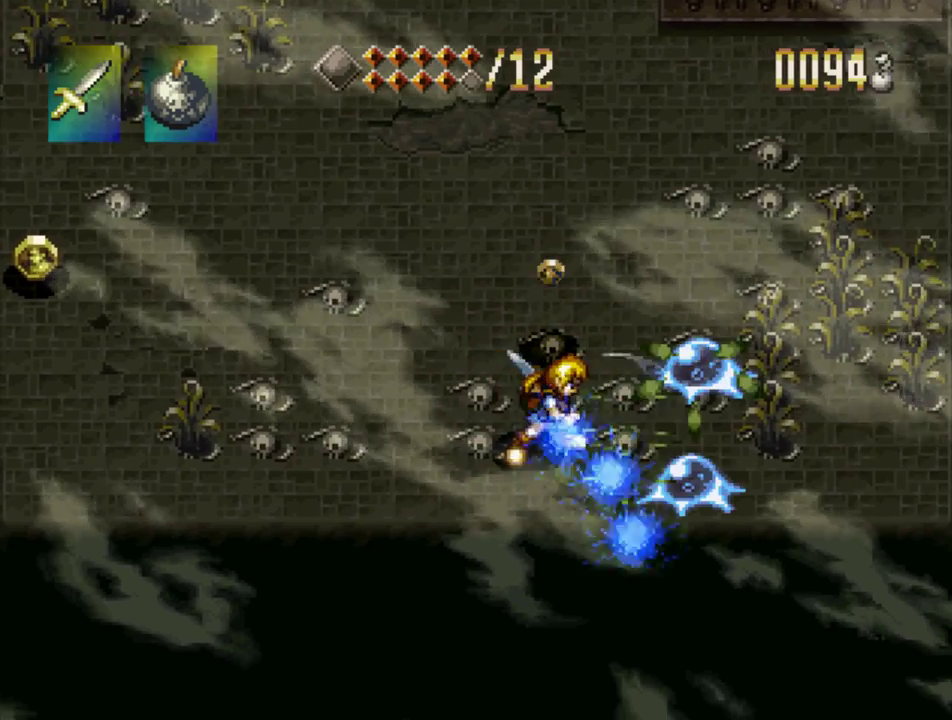
{"buttons": [], "events": [[50, "DPAD_RIGHT", "down"], [217, "SQUARE", "down"], [250, "DPAD_RIGHT", "up"], [367, "SQUARE", "up"]]}
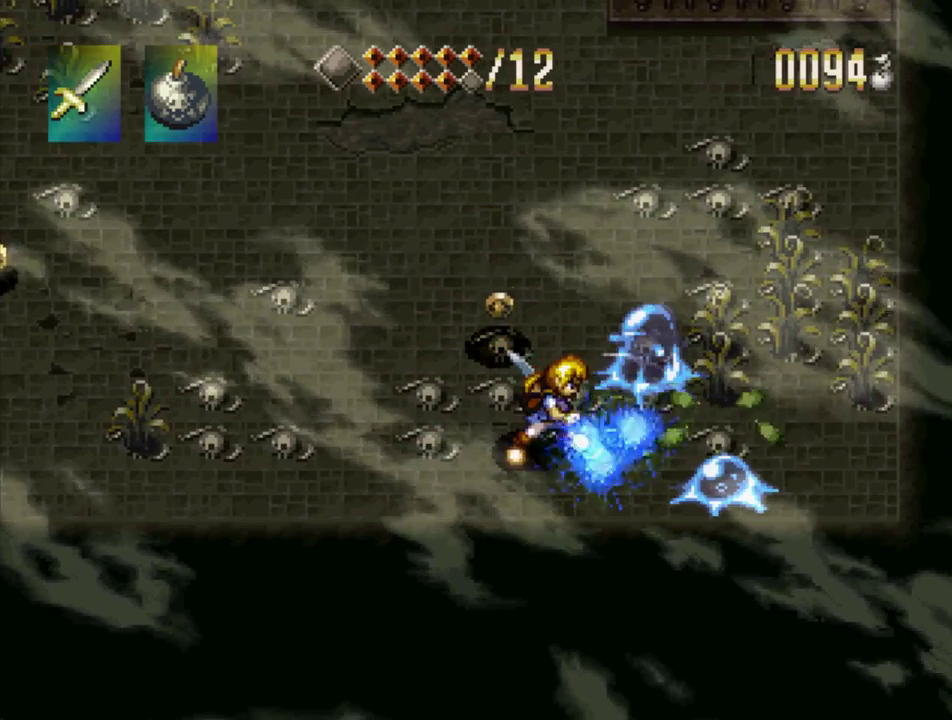
{"buttons": ["DPAD_RIGHT"], "events": [[17, "DPAD_RIGHT", "down"], [200, "SQUARE", "down"], [250, "DPAD_RIGHT", "up"], [333, "SQUARE", "up"], [500, "DPAD_RIGHT", "down"]]}
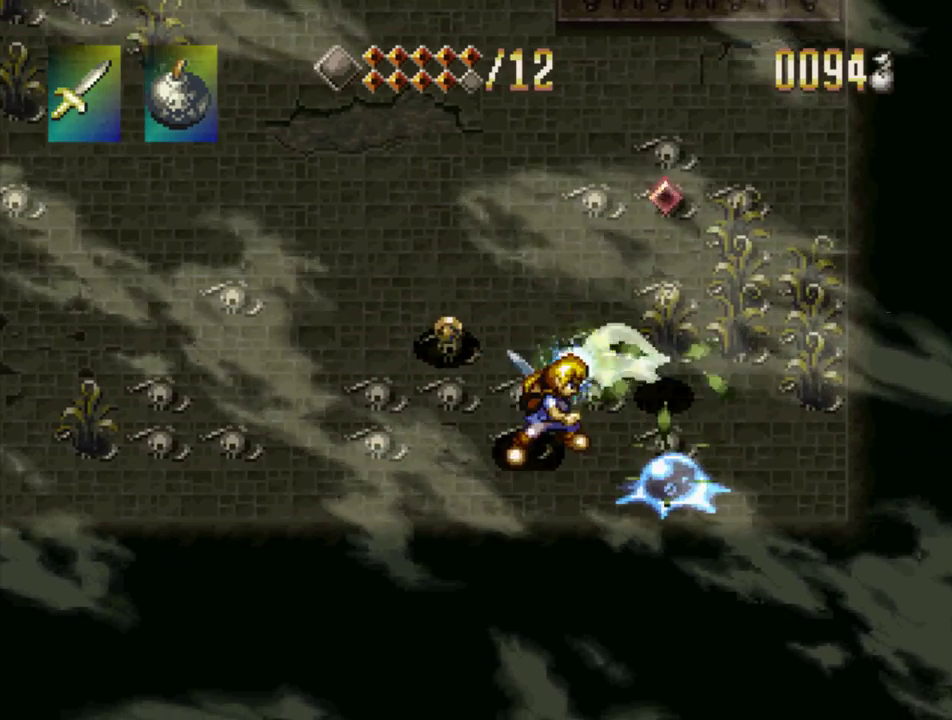
{"buttons": [], "events": [[150, "DPAD_RIGHT", "up"], [233, "SQUARE", "down"], [250, "DPAD_UP", "down"], [333, "DPAD_UP", "up"], [367, "SQUARE", "up"]]}
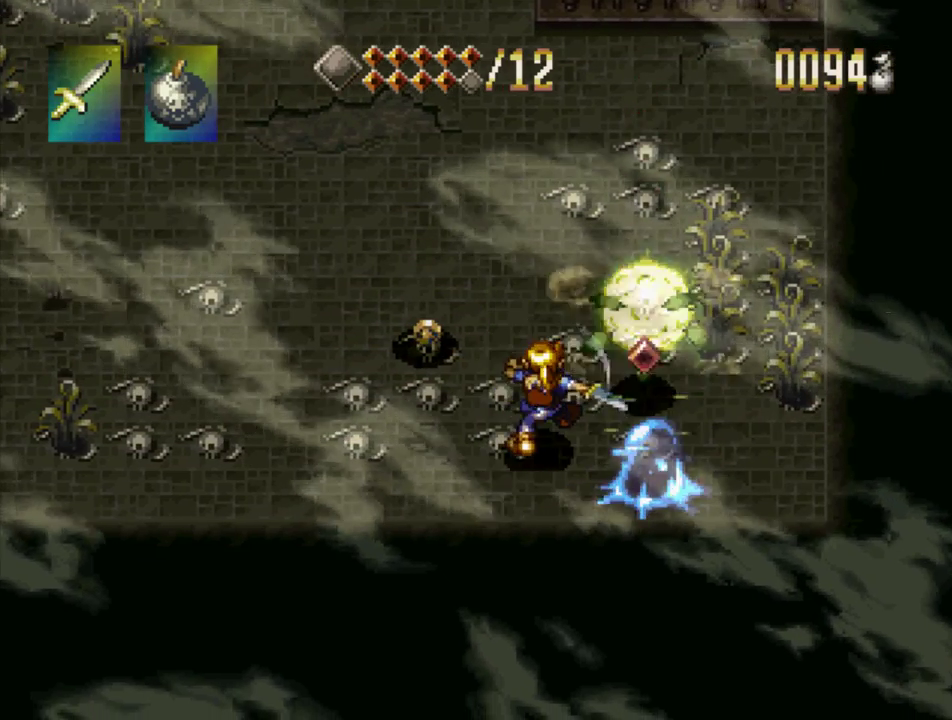
{"buttons": [], "events": [[83, "DPAD_RIGHT", "down"], [250, "DPAD_RIGHT", "up"], [250, "SQUARE", "down"], [333, "SQUARE", "up"]]}
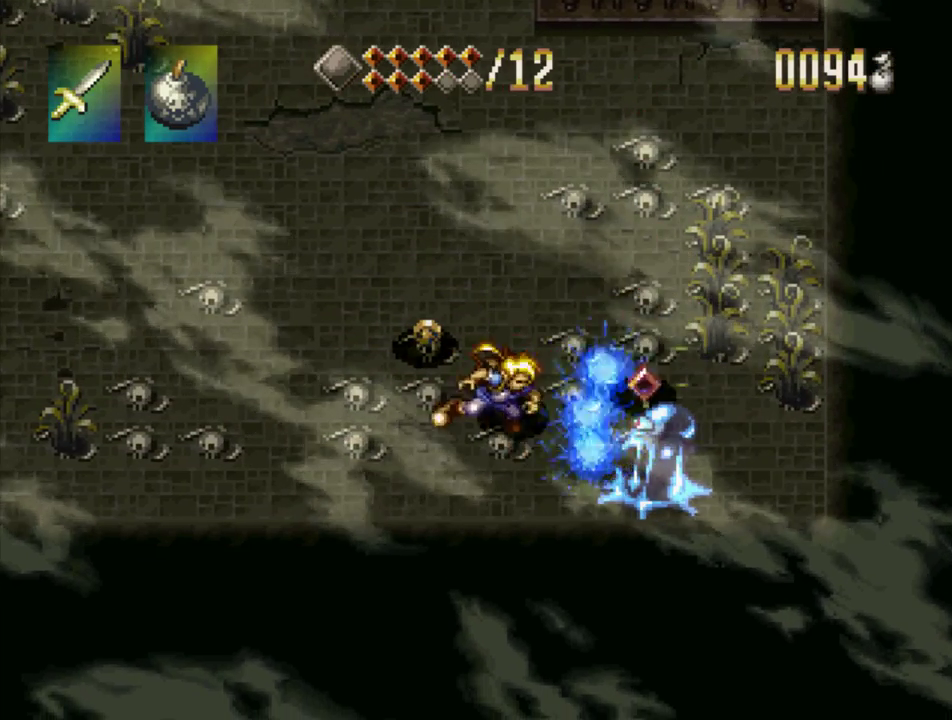
{"buttons": [], "events": [[50, "DPAD_RIGHT", "down"], [67, "DPAD_DOWN", "down"], [233, "SQUARE", "down"], [367, "DPAD_DOWN", "up"], [367, "DPAD_RIGHT", "up"], [383, "SQUARE", "up"]]}
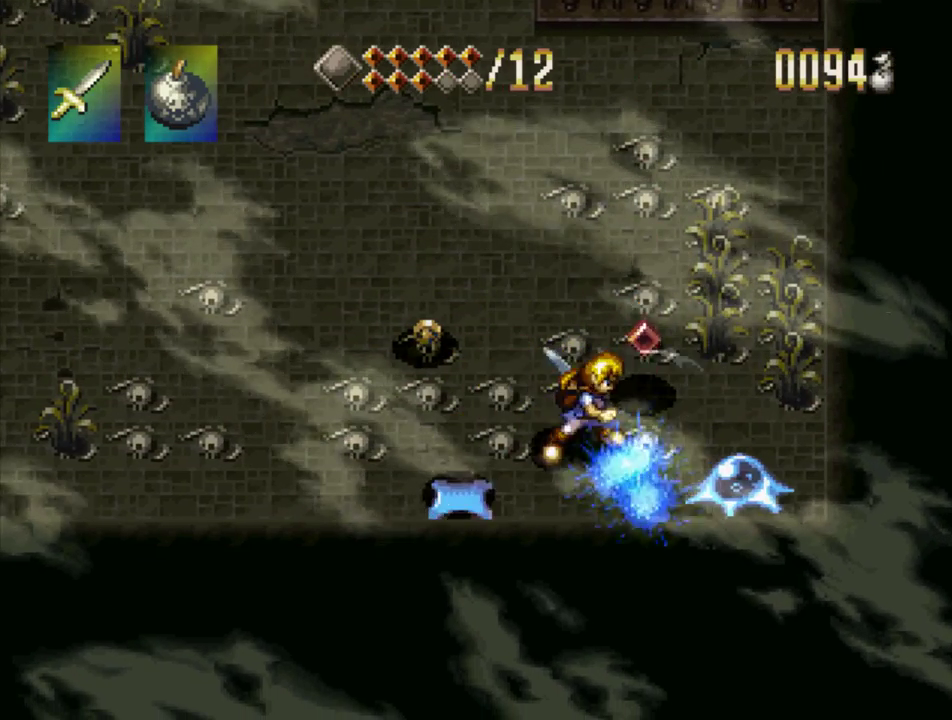
{"buttons": ["DPAD_RIGHT"], "events": [[50, "DPAD_DOWN", "down"], [50, "DPAD_RIGHT", "down"], [250, "SQUARE", "down"], [317, "DPAD_DOWN", "up"], [333, "DPAD_RIGHT", "up"], [367, "SQUARE", "up"], [500, "DPAD_RIGHT", "down"]]}
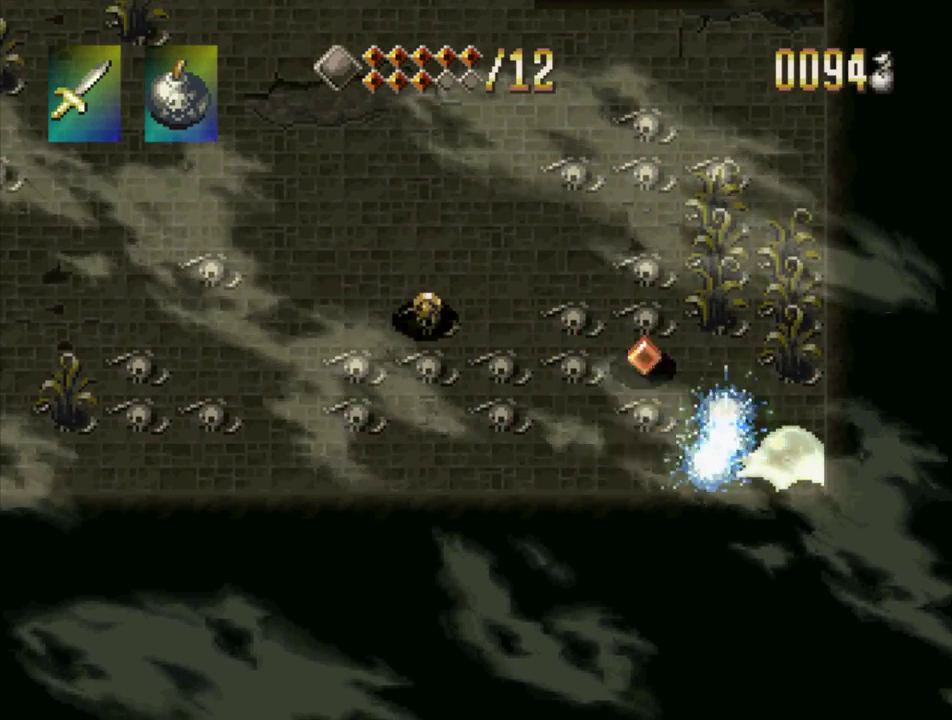
{"buttons": ["DPAD_RIGHT"], "events": [[233, "SQUARE", "down"], [300, "DPAD_RIGHT", "up"], [400, "SQUARE", "up"], [500, "DPAD_RIGHT", "down"]]}
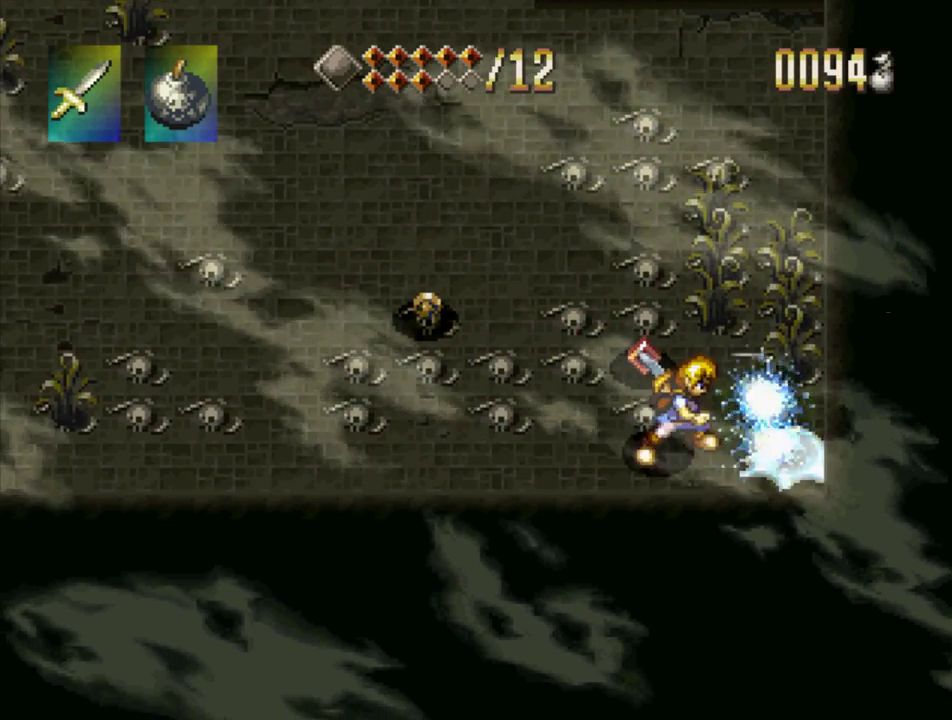
{"buttons": ["DPAD_UP"], "events": [[150, "DPAD_RIGHT", "up"], [167, "SQUARE", "down"], [283, "SQUARE", "up"], [500, "DPAD_UP", "down"]]}
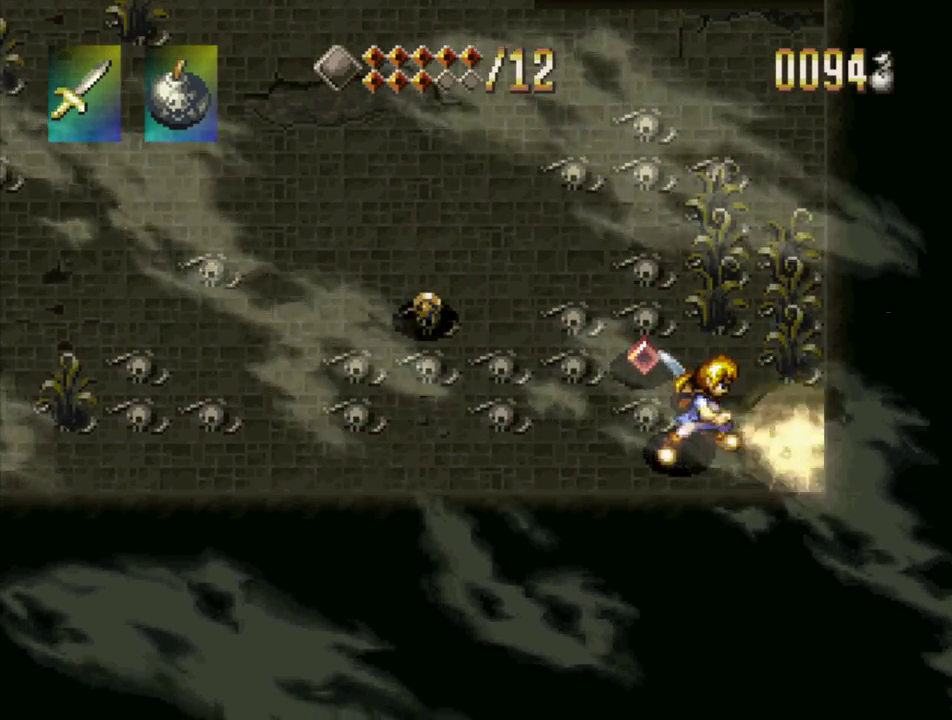
{"buttons": ["TRIANGLE", "DPAD_UP"], "events": [[50, "DPAD_LEFT", "down"], [250, "DPAD_LEFT", "up"], [383, "TRIANGLE", "down"]]}
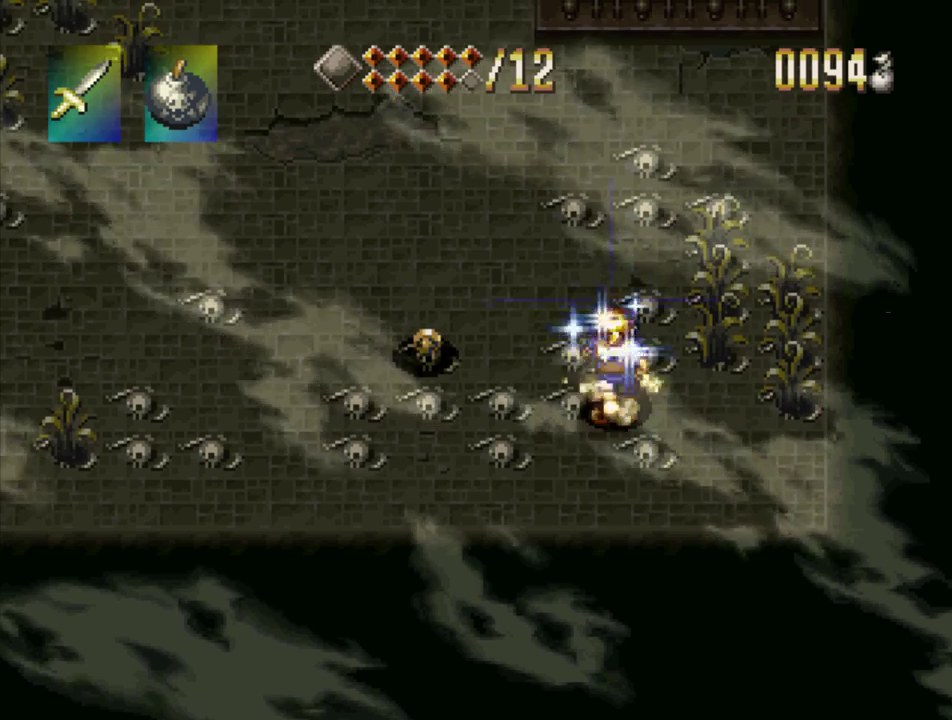
{"buttons": ["TRIANGLE", "DPAD_UP"], "events": []}
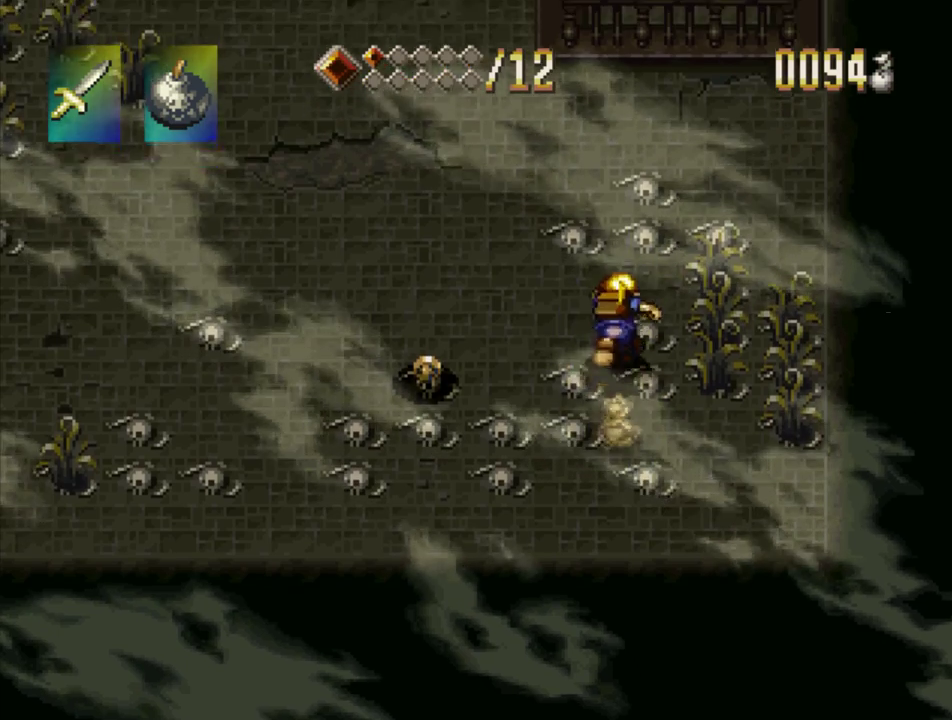
{"buttons": ["TRIANGLE", "DPAD_LEFT"], "events": [[250, "DPAD_UP", "up"], [467, "DPAD_LEFT", "down"]]}
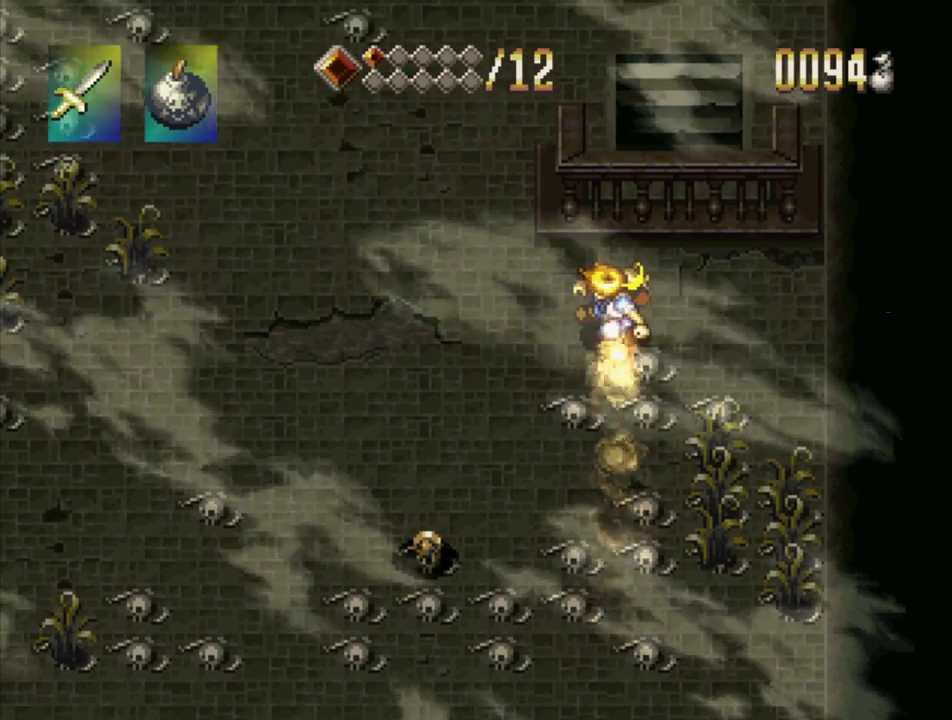
{"buttons": ["TRIANGLE", "DPAD_UP"], "events": [[67, "DPAD_LEFT", "up"], [283, "DPAD_UP", "down"]]}
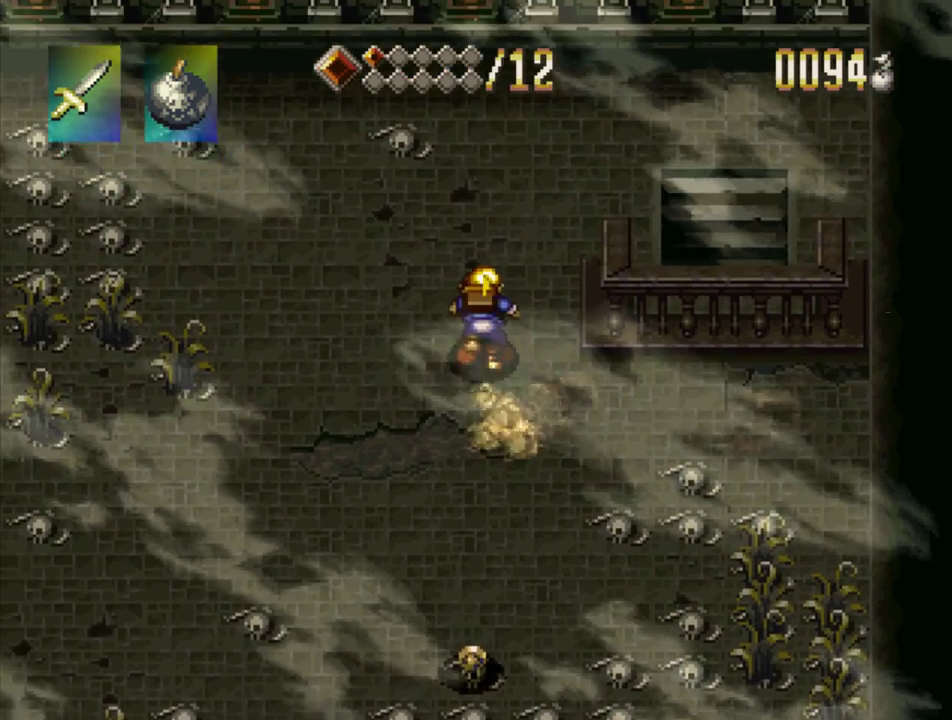
{"buttons": ["TRIANGLE", "DPAD_RIGHT"], "events": [[217, "DPAD_UP", "up"], [433, "DPAD_RIGHT", "down"]]}
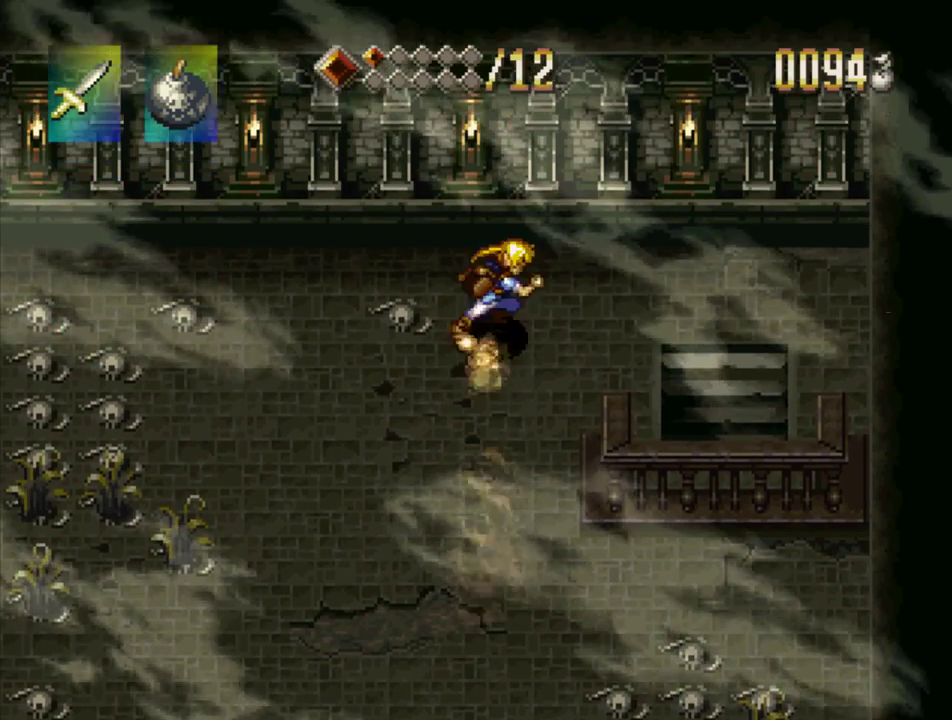
{"buttons": ["TRIANGLE", "DPAD_DOWN"], "events": [[150, "DPAD_RIGHT", "up"], [367, "DPAD_DOWN", "down"]]}
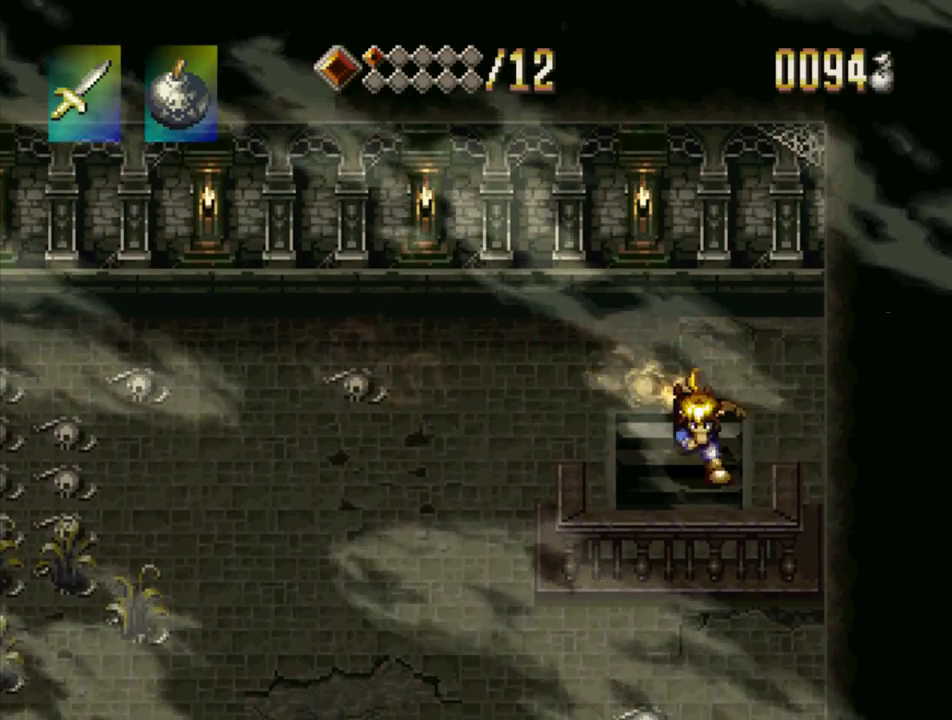
{"buttons": [], "events": [[83, "TRIANGLE", "up"], [167, "DPAD_DOWN", "up"]]}
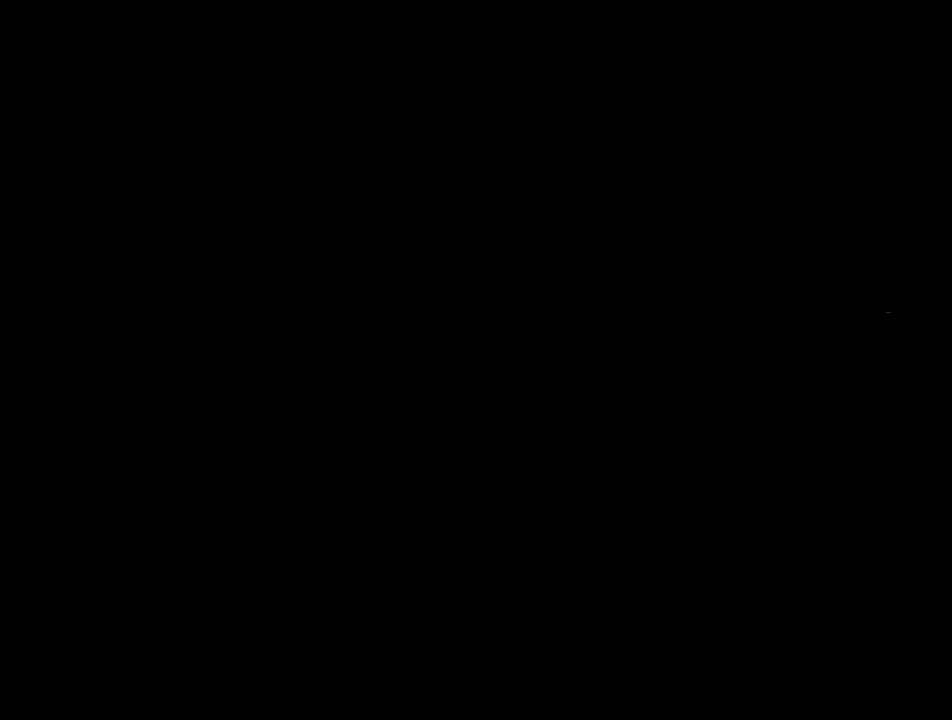
{"buttons": [], "events": []}
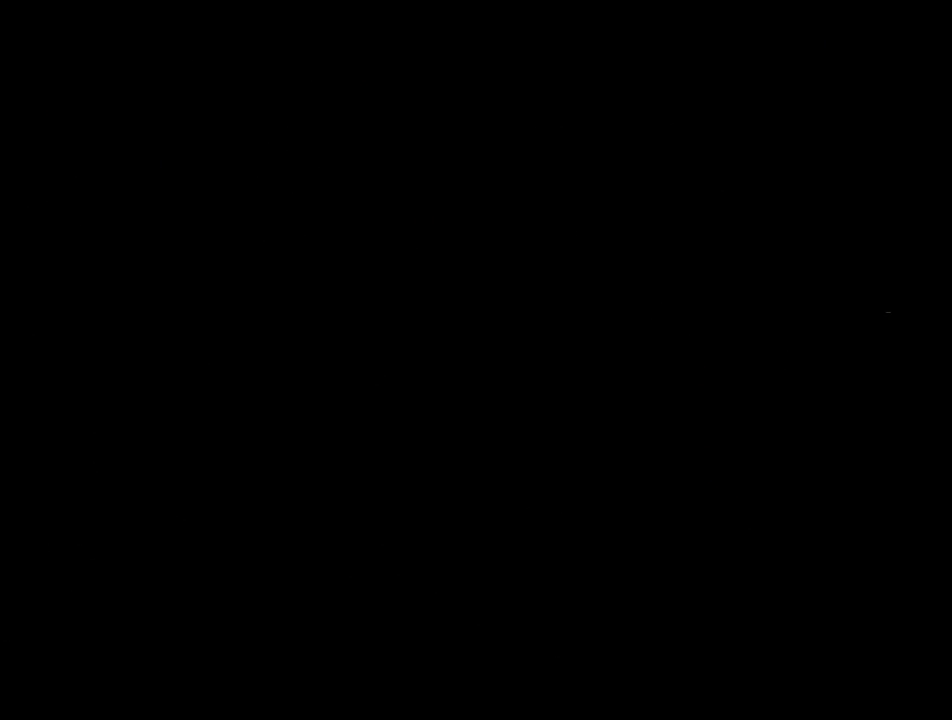
{"buttons": [], "events": []}
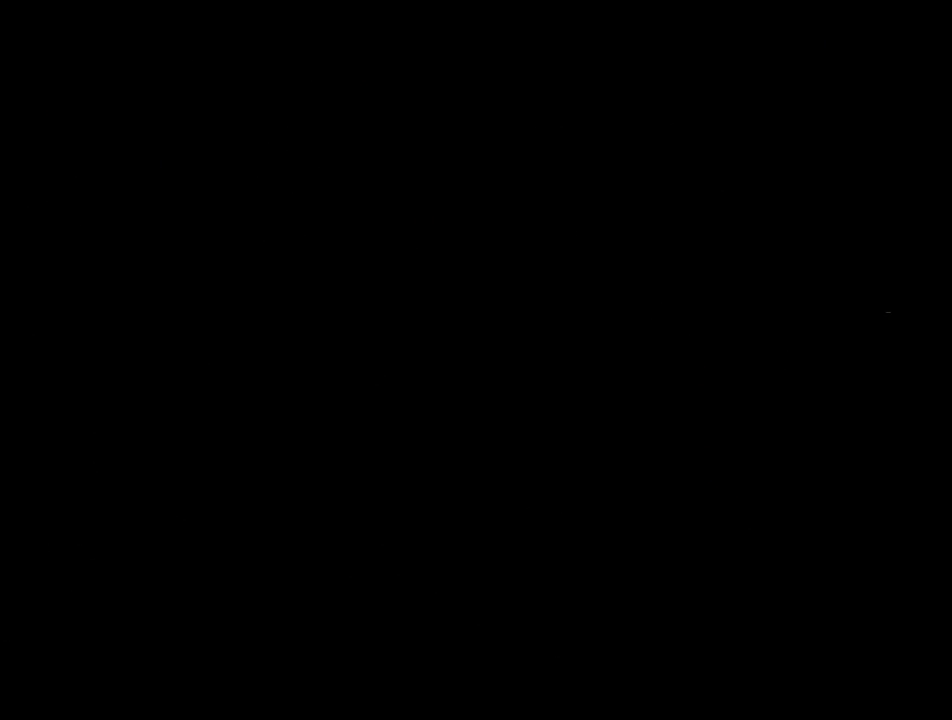
{"buttons": ["TRIANGLE", "DPAD_DOWN"], "events": [[117, "TRIANGLE", "down"], [150, "DPAD_DOWN", "down"]]}
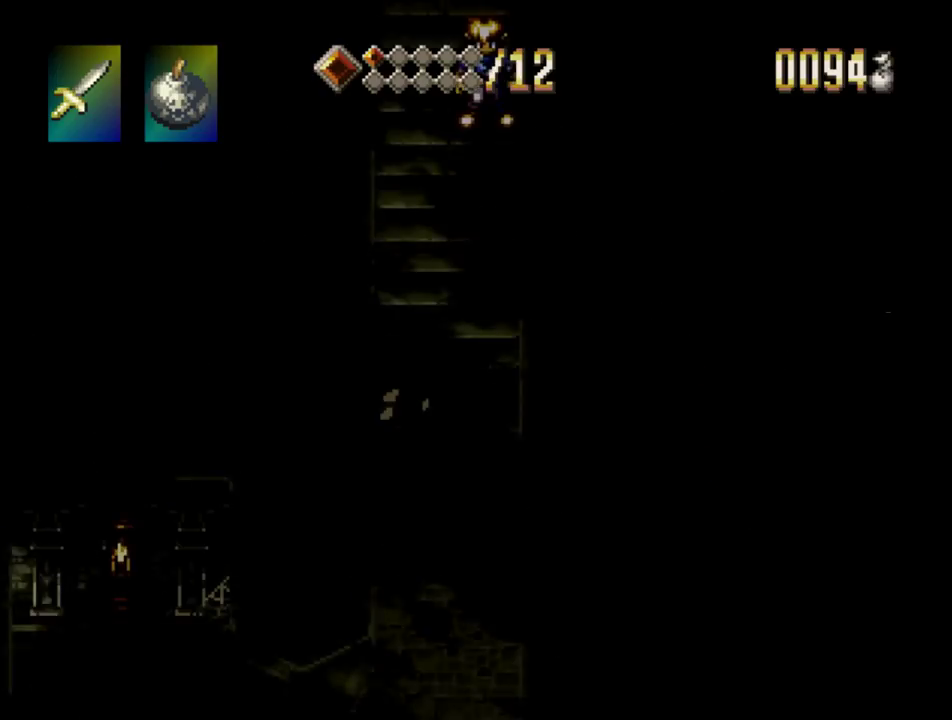
{"buttons": ["TRIANGLE", "DPAD_DOWN"], "events": []}
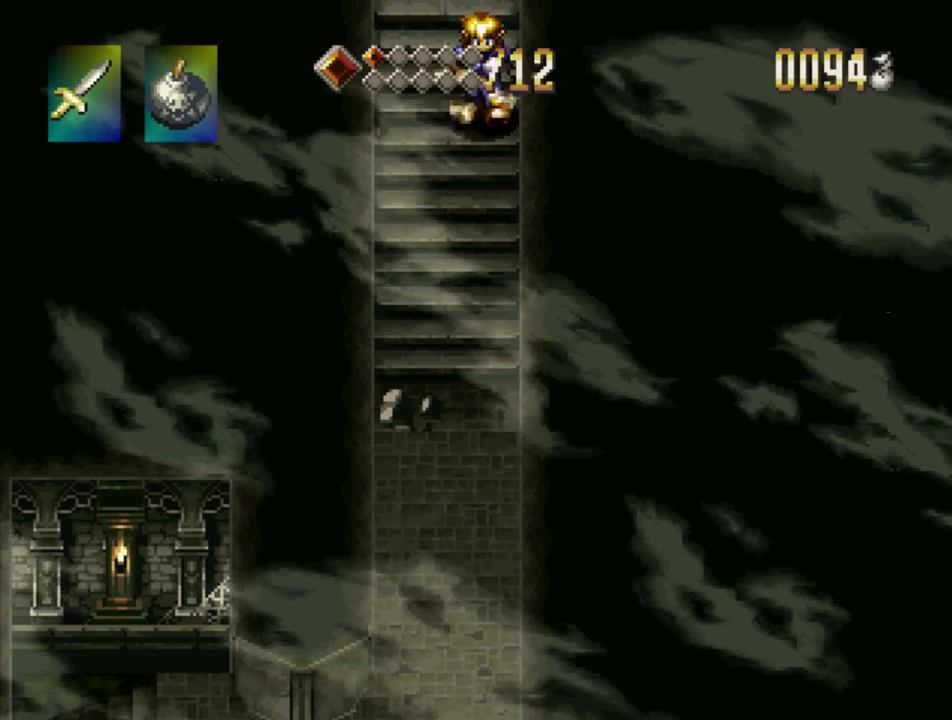
{"buttons": ["TRIANGLE", "DPAD_DOWN"], "events": []}
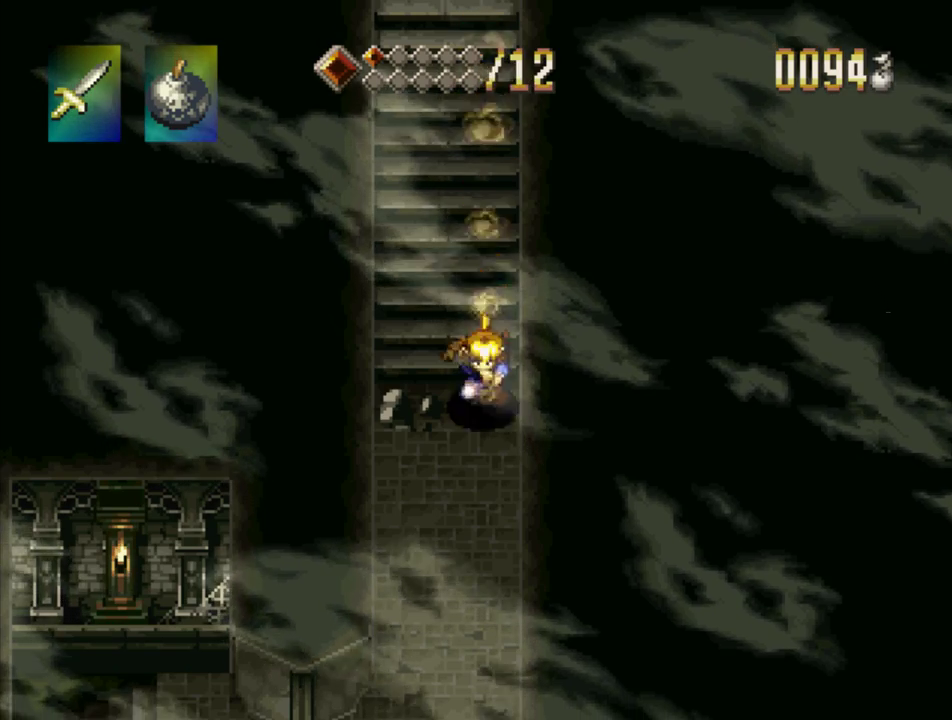
{"buttons": ["TRIANGLE", "DPAD_DOWN"], "events": []}
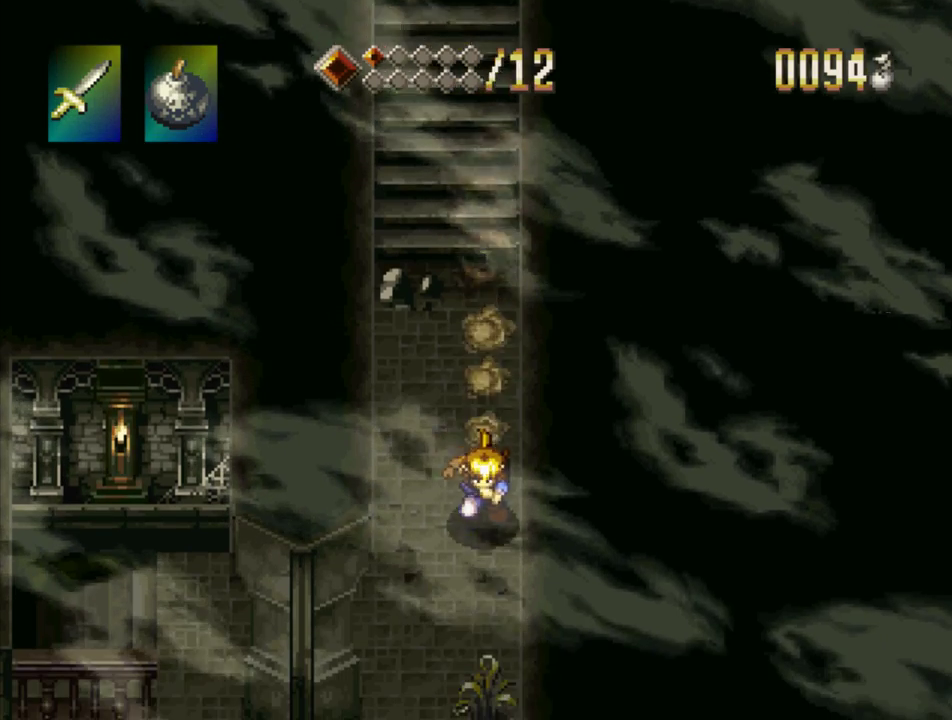
{"buttons": ["TRIANGLE"], "events": [[467, "DPAD_DOWN", "up"]]}
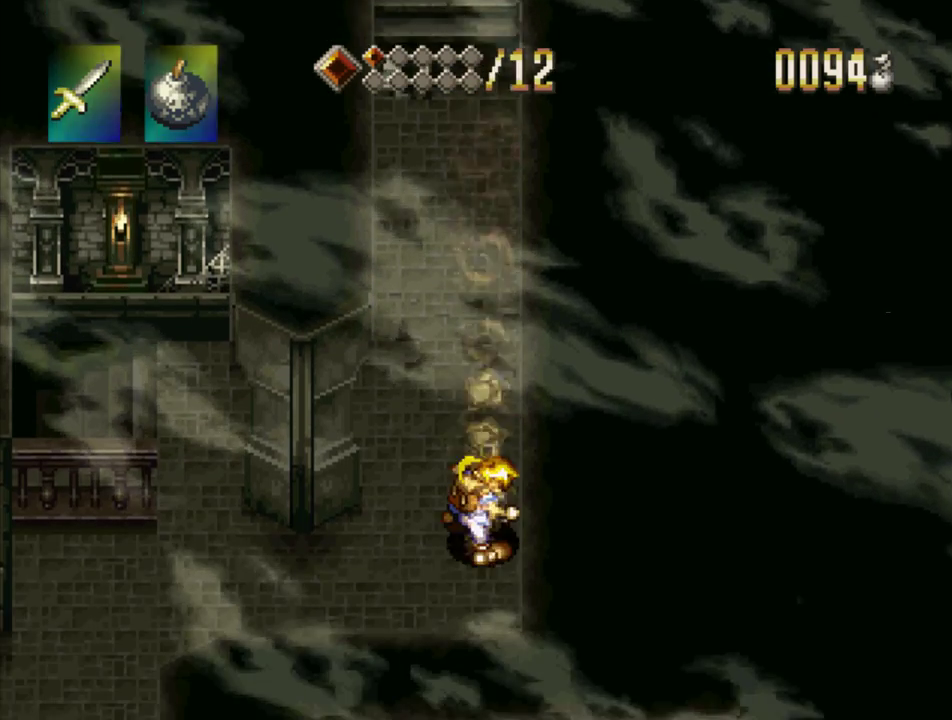
{"buttons": ["TRIANGLE", "DPAD_LEFT"], "events": [[200, "DPAD_LEFT", "down"]]}
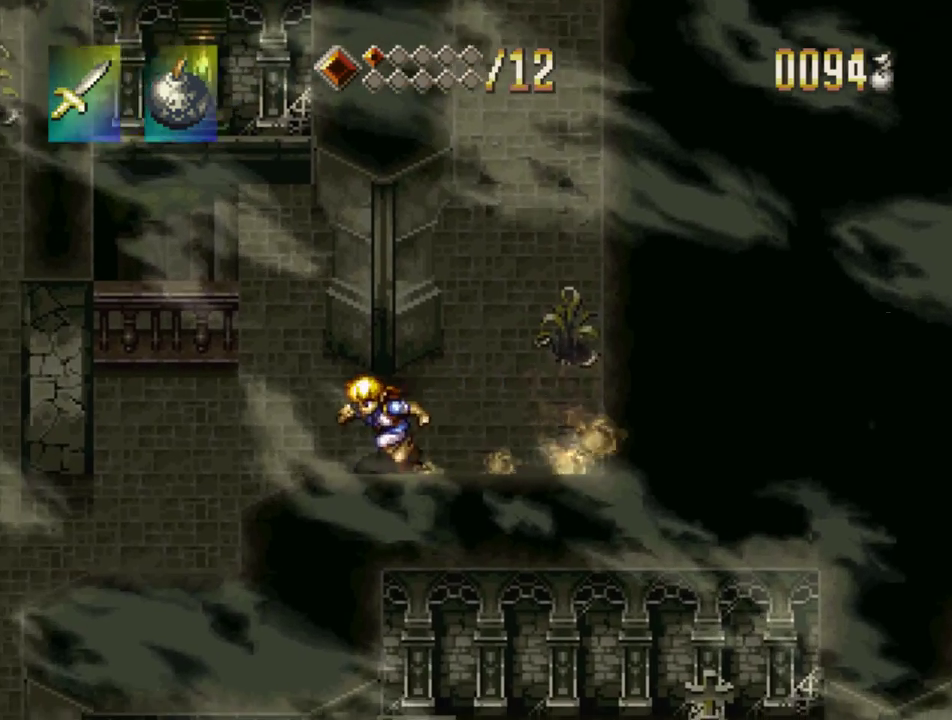
{"buttons": ["TRIANGLE"], "events": [[117, "DPAD_LEFT", "up"], [317, "DPAD_DOWN", "down"], [433, "DPAD_DOWN", "up"]]}
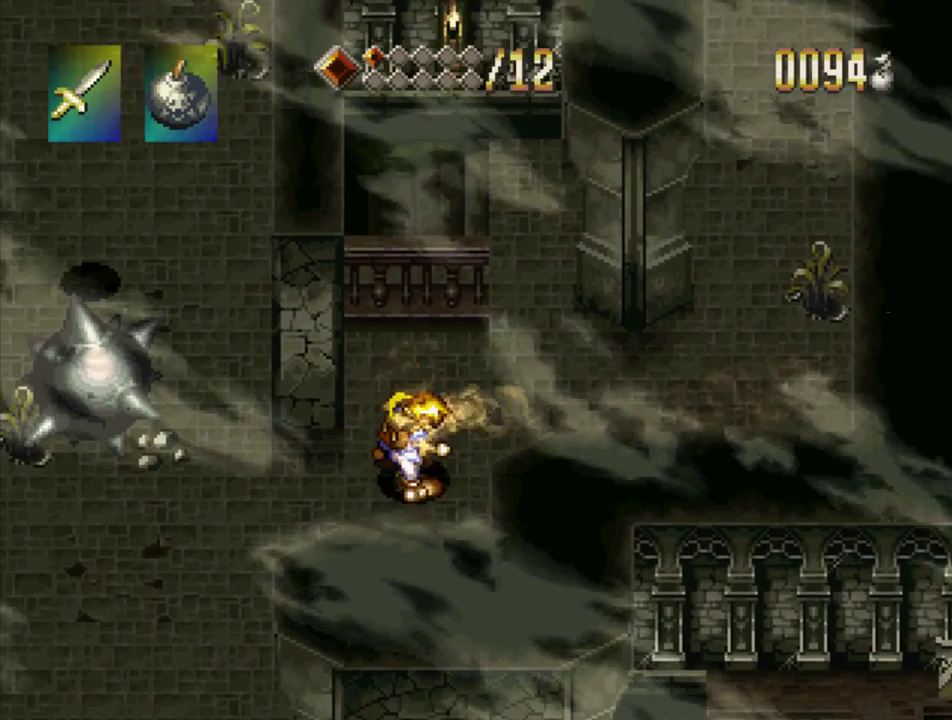
{"buttons": [], "events": [[117, "DPAD_LEFT", "down"], [400, "DPAD_LEFT", "up"], [433, "TRIANGLE", "up"]]}
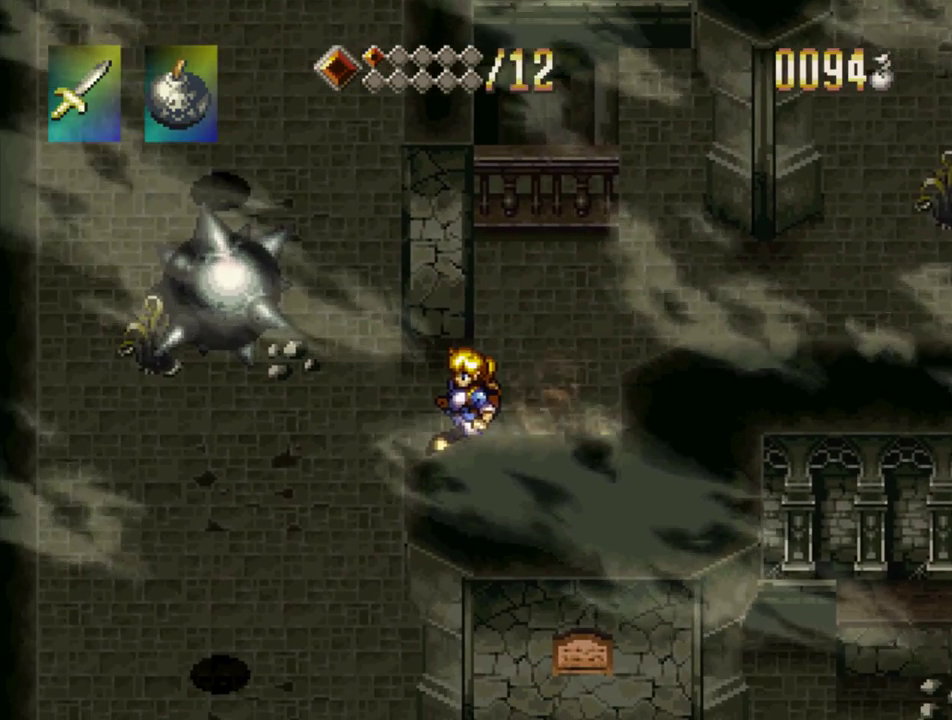
{"buttons": [], "events": []}
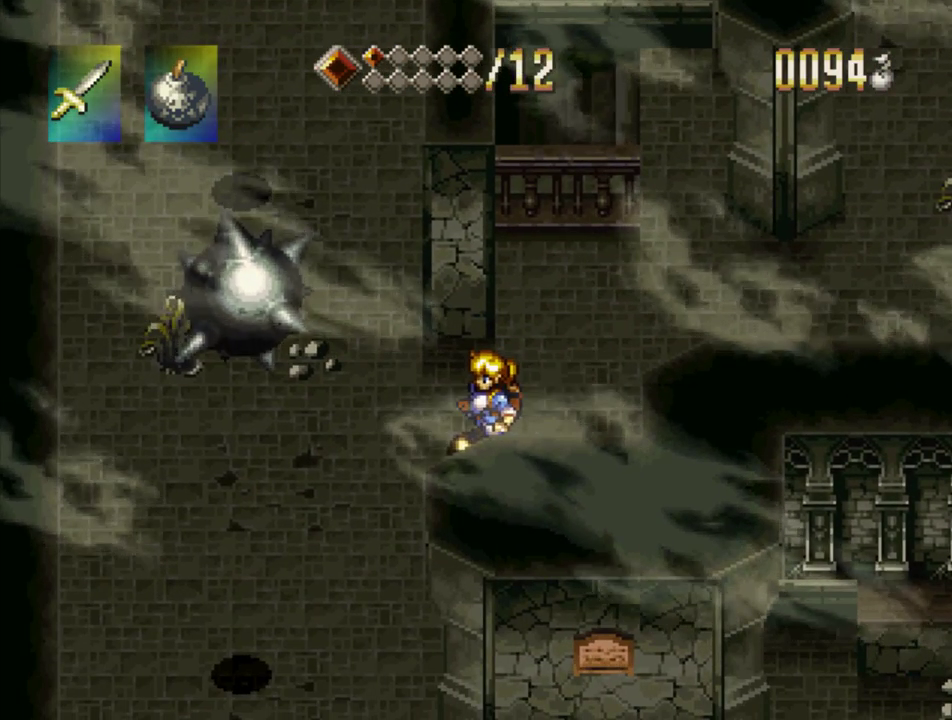
{"buttons": ["DPAD_DOWN", "DPAD_LEFT"], "events": [[83, "DPAD_DOWN", "down"], [117, "DPAD_LEFT", "down"]]}